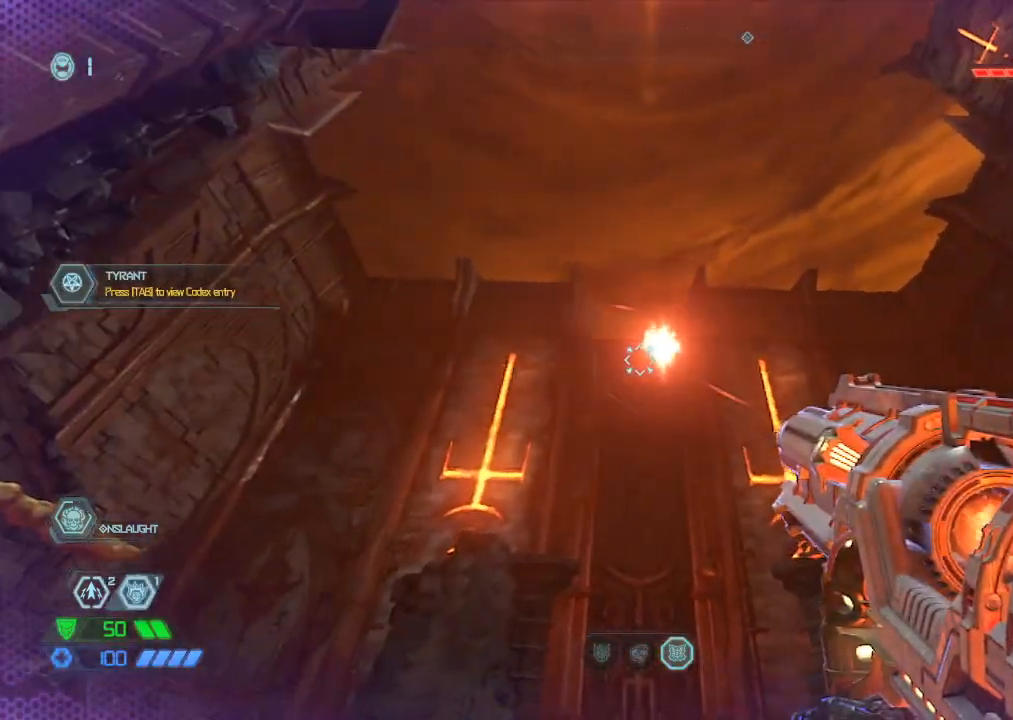
Gameplay with keyboard and mouse; each line is a JSON object with the keys and mouse buttons held at the frame after it. "events" lists presses ("down") and releases ("up") of "1", "2", "3", "4", "5", "a", "b", "c", "ctrl", "d", "e", "f", "g", "q", "r", "s", "shift", "space", "tab", "v", "w", "x", "z", "mouse_left", "mouse_wheel", "mouse_right", "mouse_mb4" and "mouse_mb5" between this image and that frame as [ms after this image, input, new state], when the widget could be followed in between. "mouse_left", "mouse_wheel", "mouse_right", "mouse_mb4", "mouse_mb5" = the "left", "wheel", "right", "mb4", "mb5" buttons of the "mouse" list. No other keys are recorded. "wheel" means that the mouse wheel is clicked or scrolled. Mouse movement is not recorded.
{"keys": [], "mouse": [], "events": []}
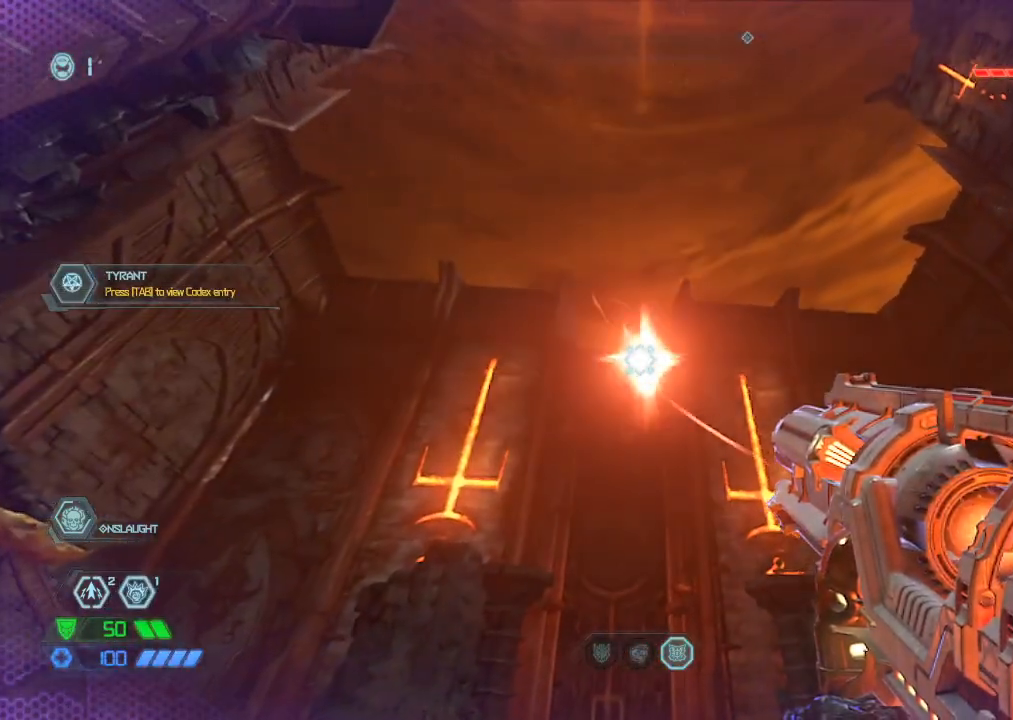
{"keys": [], "mouse": [], "events": [[234, "w", "down"], [434, "w", "up"]]}
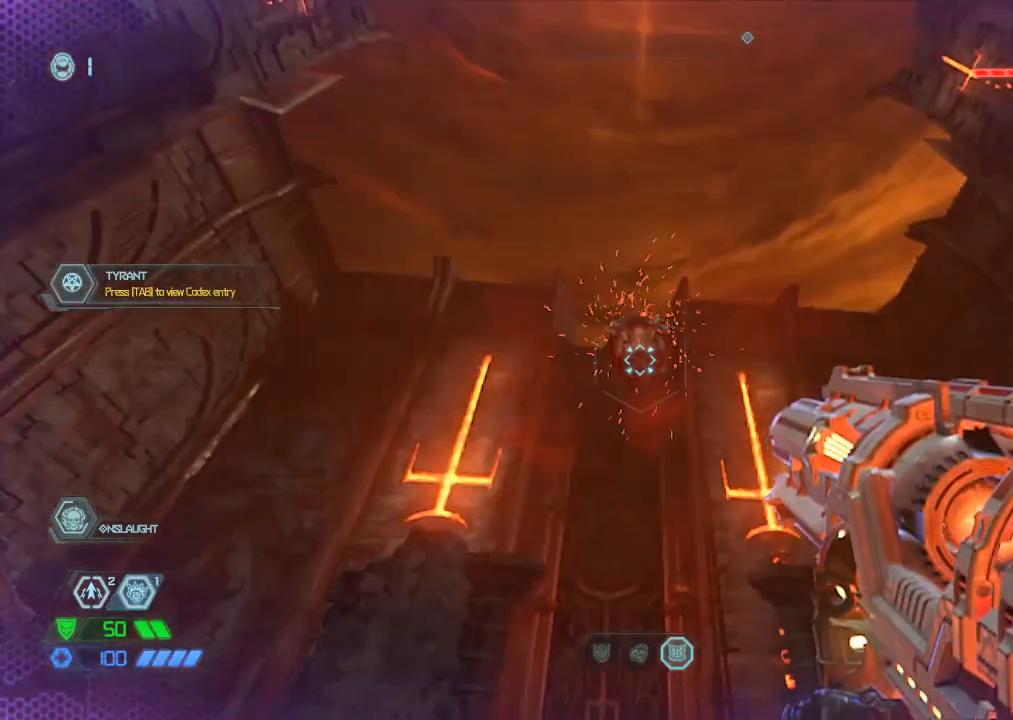
{"keys": ["w"], "mouse": [], "events": [[67, "mouse_left", "down"], [117, "w", "down"], [217, "mouse_left", "up"], [267, "1", "down"], [350, "1", "up"]]}
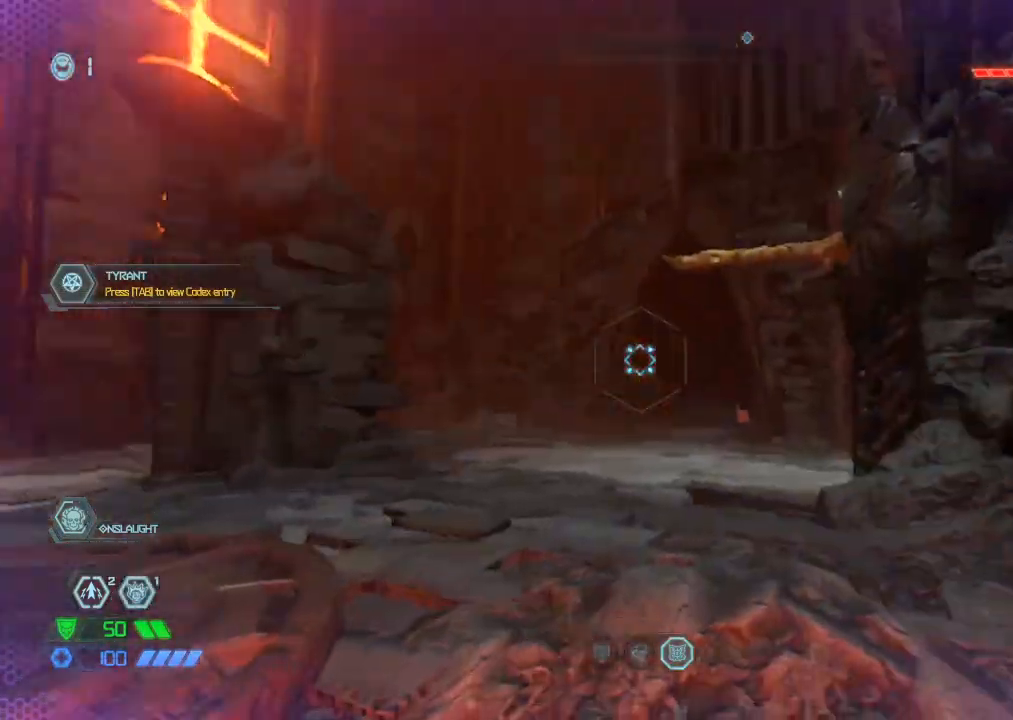
{"keys": ["a", "w"], "mouse": [], "events": [[34, "a", "down"], [234, "5", "down"], [267, "5", "up"]]}
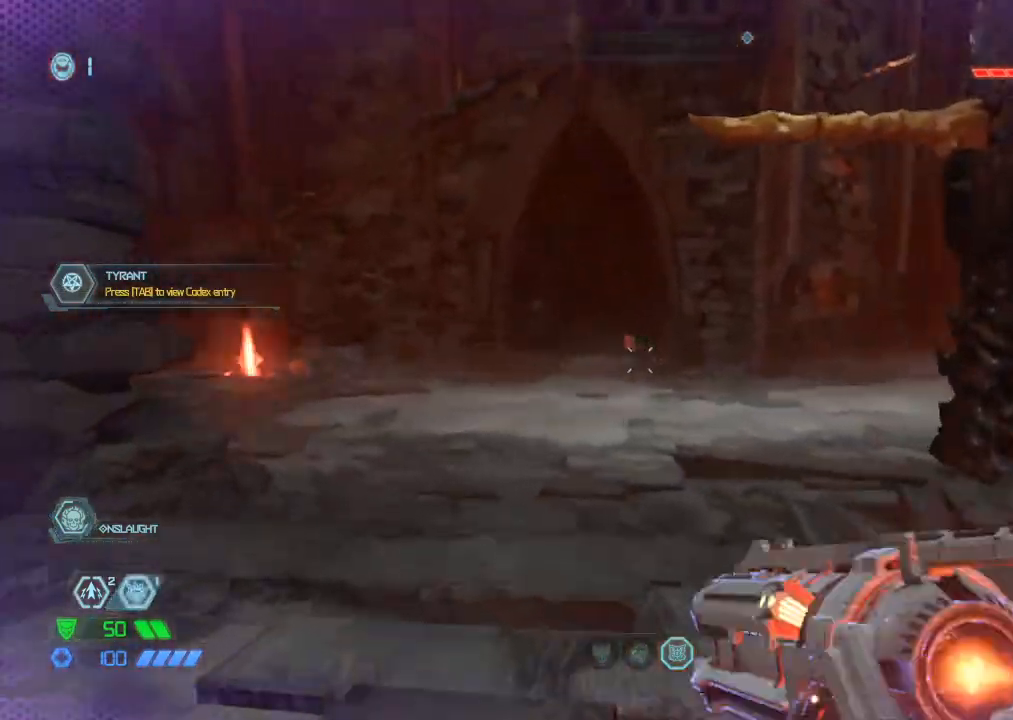
{"keys": ["d"], "mouse": [], "events": [[234, "a", "up"], [234, "mouse_left", "down"], [284, "w", "up"], [334, "d", "down"], [334, "mouse_left", "up"], [434, "1", "down"], [467, "1", "up"]]}
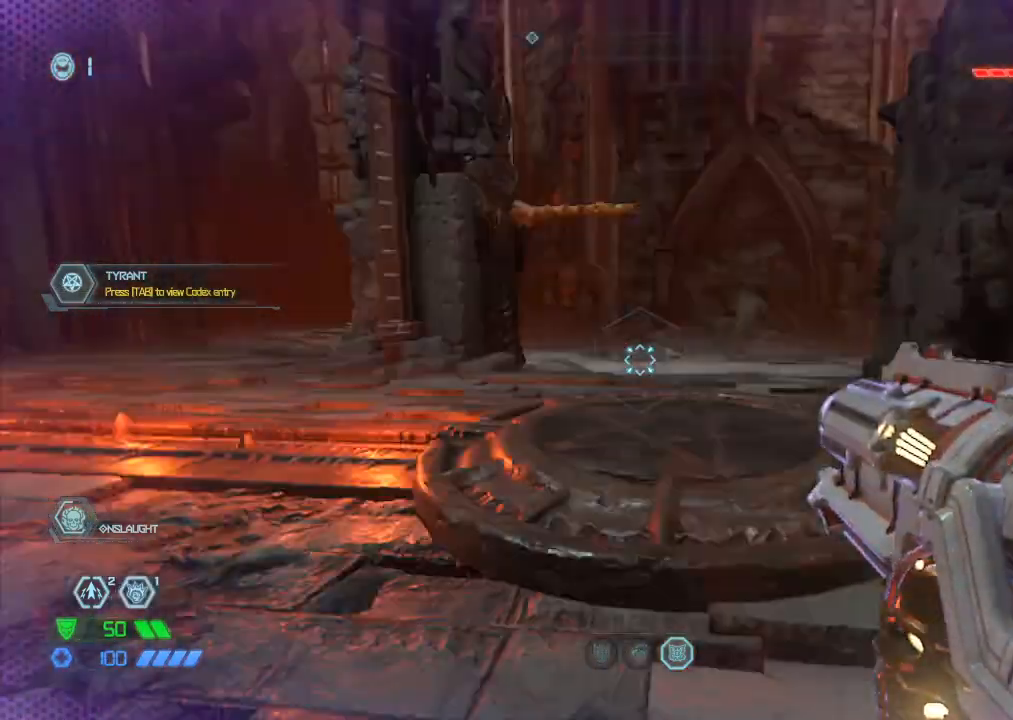
{"keys": ["a", "w"], "mouse": [], "events": [[100, "w", "down"], [217, "d", "up"], [350, "a", "down"]]}
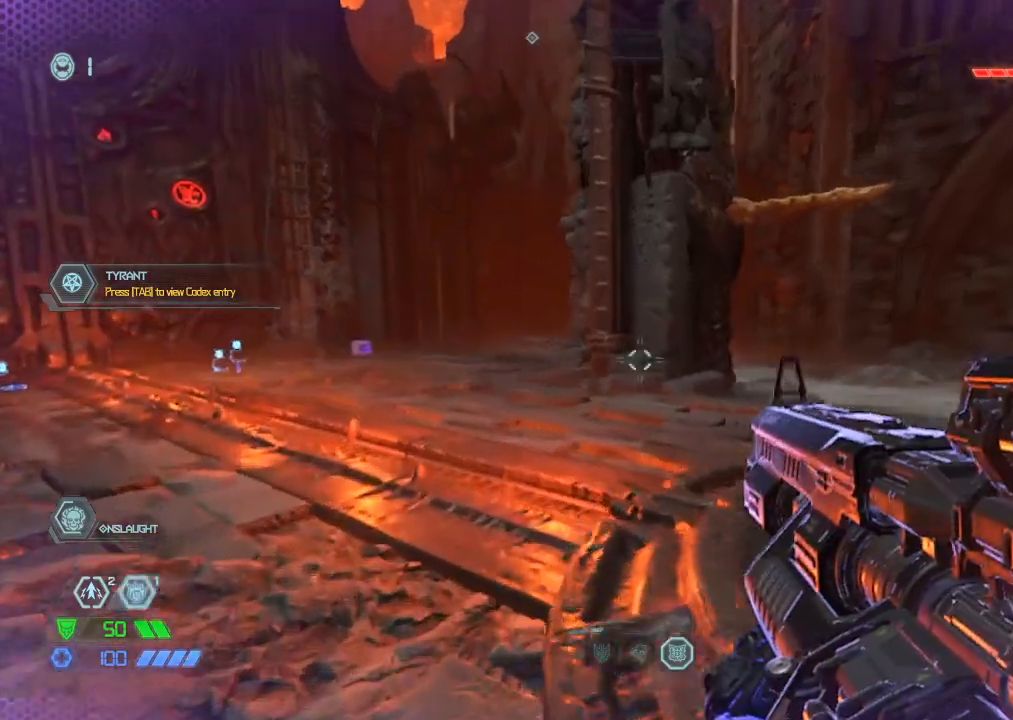
{"keys": ["d"], "mouse": [], "events": [[84, "a", "up"], [84, "d", "down"], [267, "mouse_mb5", "down"], [367, "mouse_mb5", "up"], [450, "w", "up"]]}
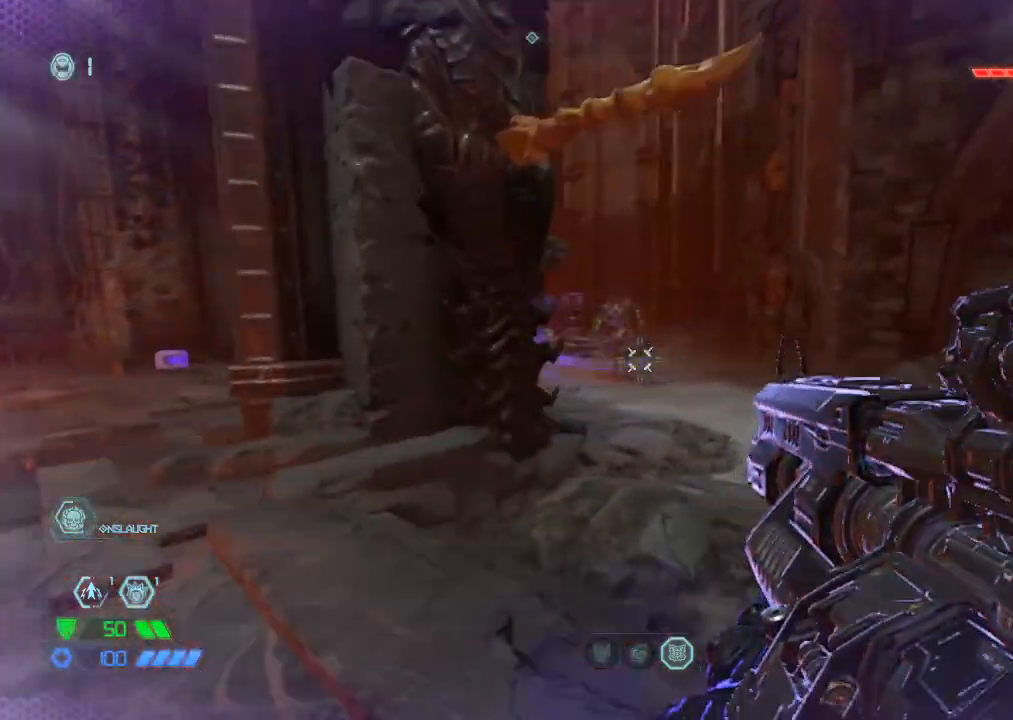
{"keys": [], "mouse": ["right"], "events": [[100, "w", "down"], [150, "d", "up"], [200, "w", "up"], [484, "mouse_right", "down"]]}
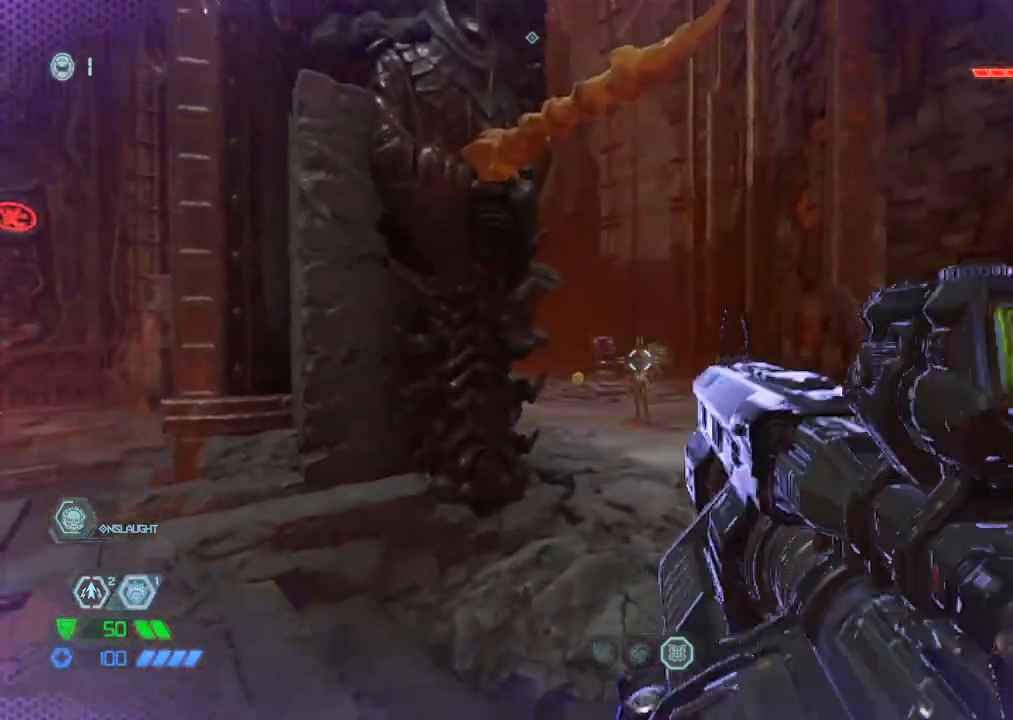
{"keys": [], "mouse": ["left"], "events": [[17, "mouse_left", "down"], [67, "r", "down"], [67, "w", "down"], [117, "mouse_left", "up"], [117, "mouse_right", "up"], [167, "r", "up"], [400, "w", "up"], [434, "mouse_left", "down"]]}
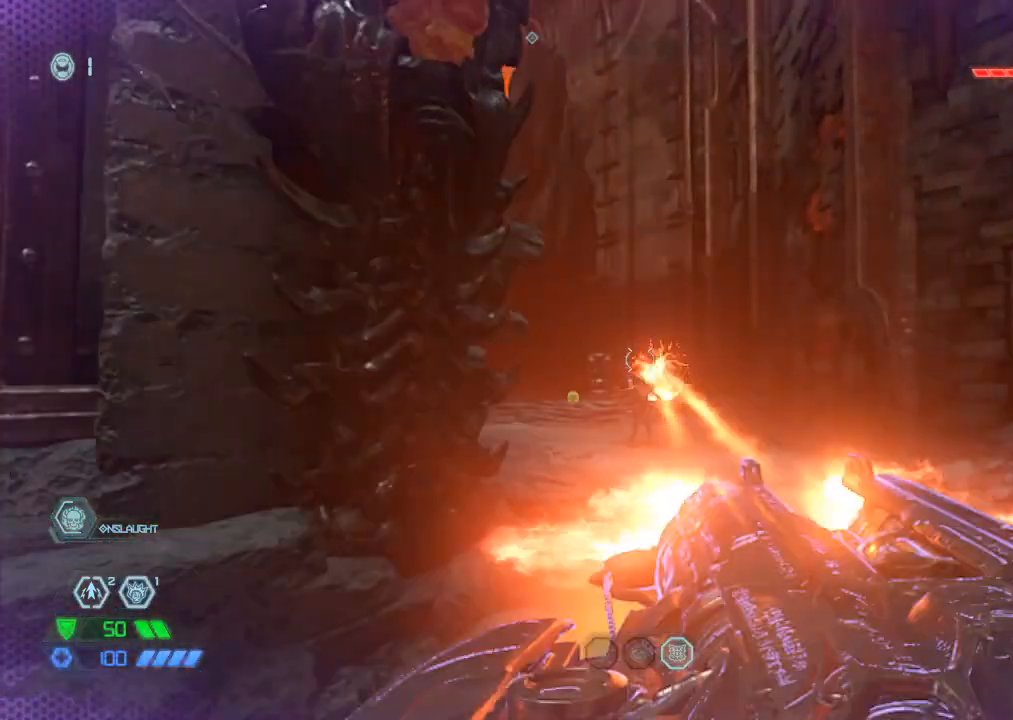
{"keys": ["w"], "mouse": ["right"], "events": [[34, "d", "down"], [100, "mouse_left", "up"], [134, "1", "down"], [184, "1", "up"], [317, "d", "up"], [367, "w", "down"], [417, "w", "up"], [467, "w", "down"], [500, "mouse_right", "down"]]}
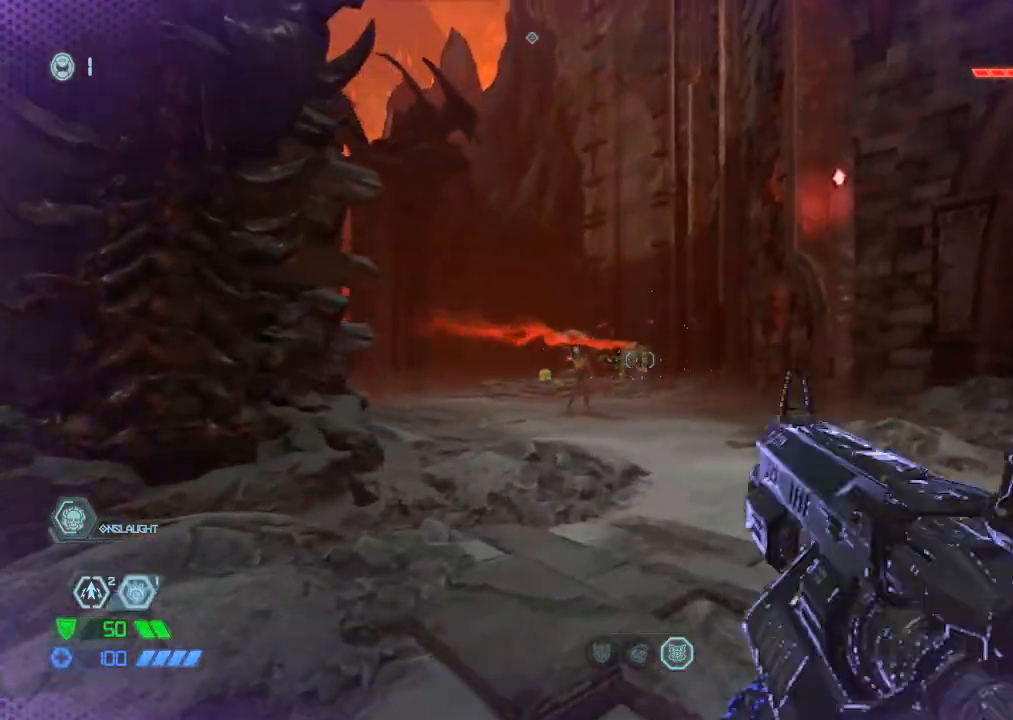
{"keys": ["a", "w"], "mouse": [], "events": [[100, "mouse_left", "down"], [184, "a", "down"], [184, "mouse_left", "up"], [184, "mouse_right", "up"], [184, "w", "up"], [434, "w", "down"]]}
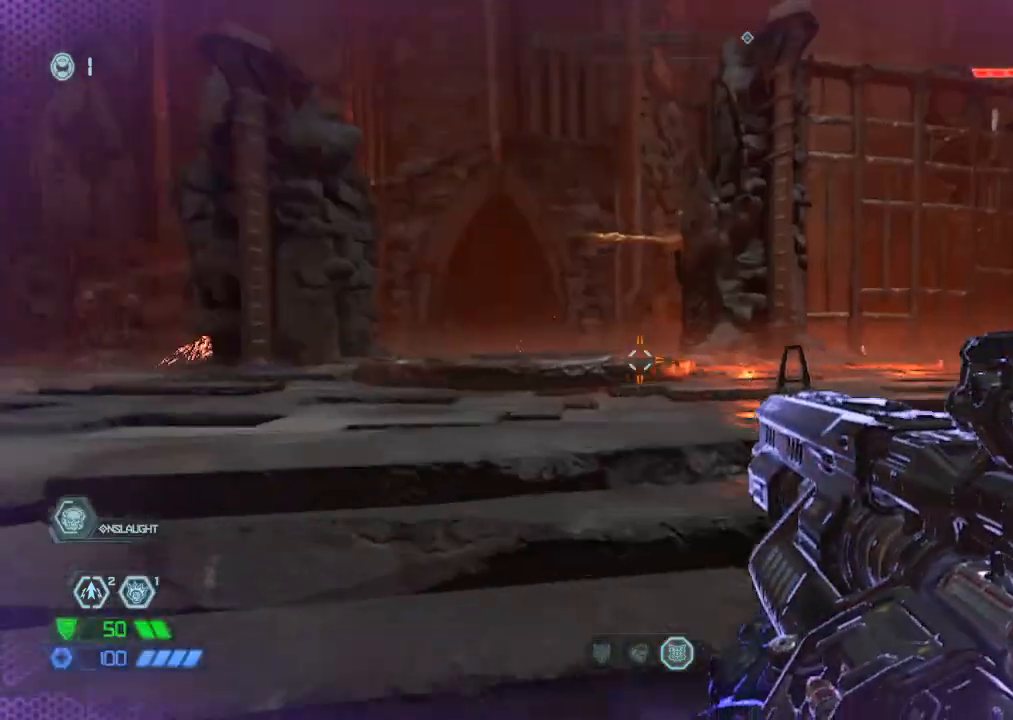
{"keys": ["d", "w"], "mouse": [], "events": [[350, "a", "up"], [400, "d", "down"]]}
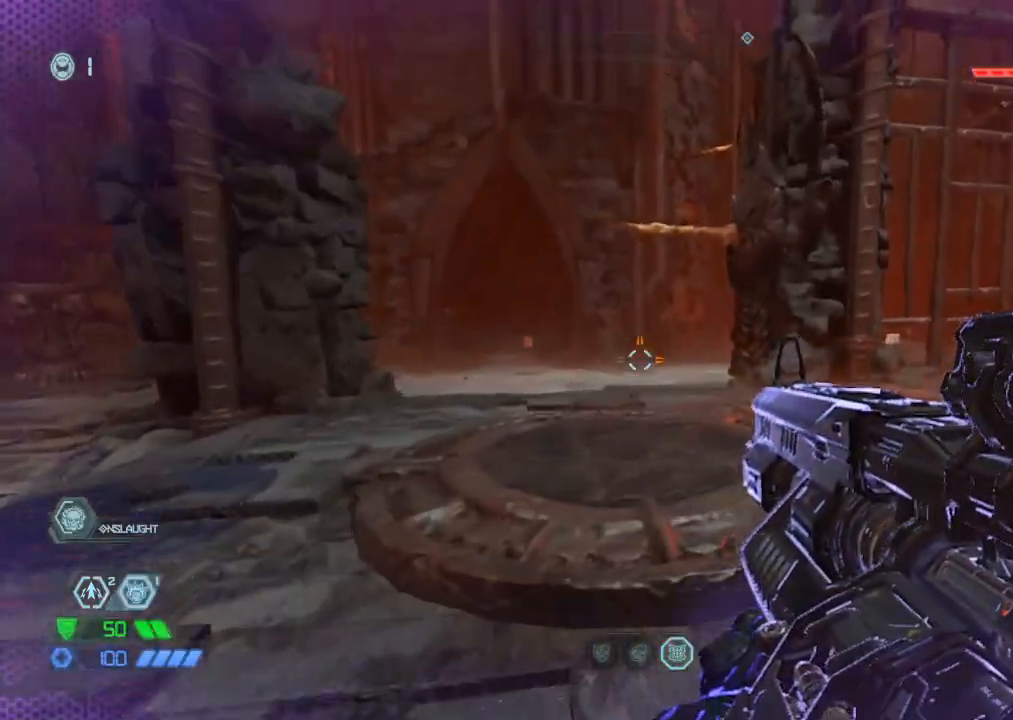
{"keys": ["a", "w"], "mouse": [], "events": [[367, "a", "down"], [367, "d", "up"]]}
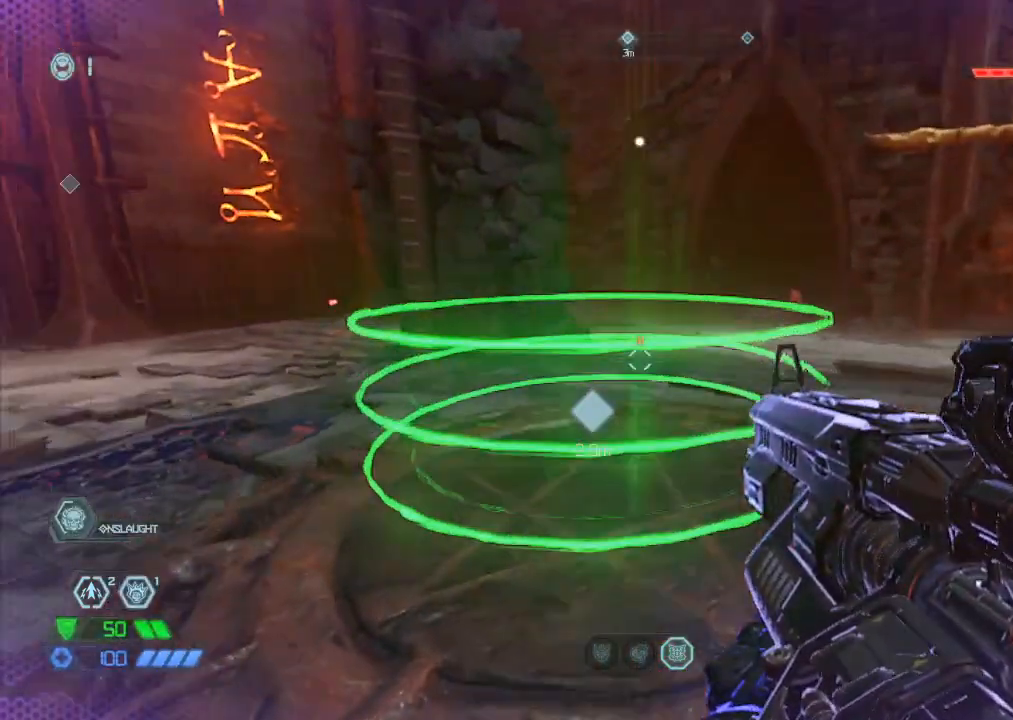
{"keys": [], "mouse": [], "events": [[17, "a", "up"], [250, "w", "up"], [334, "s", "down"], [384, "s", "up"]]}
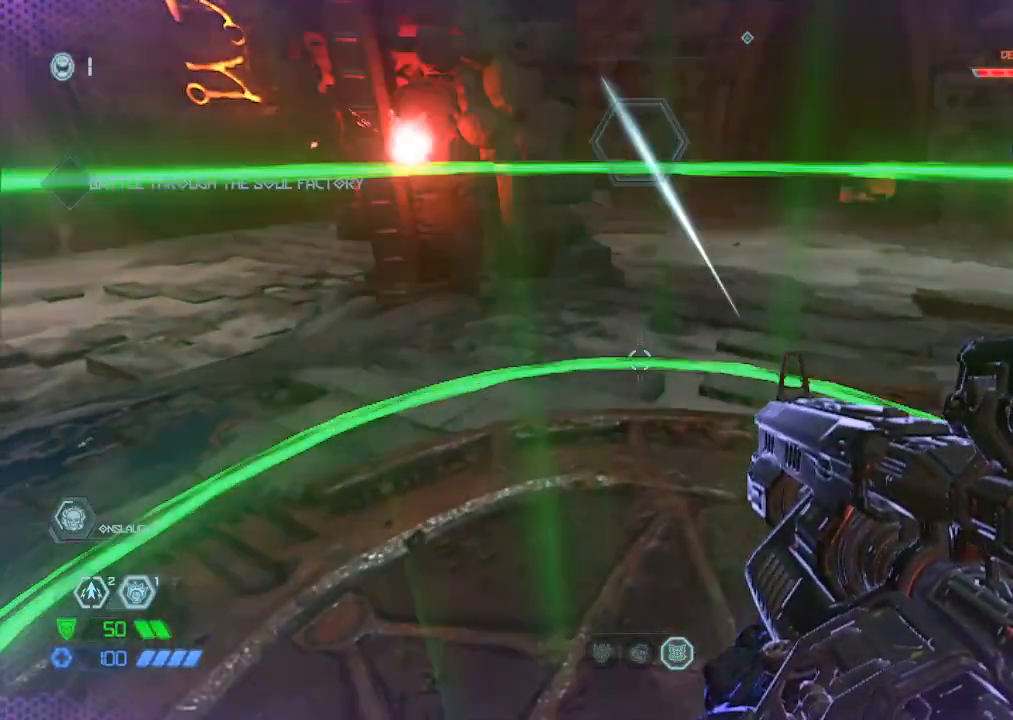
{"keys": [], "mouse": [], "events": [[200, "w", "down"], [300, "w", "up"]]}
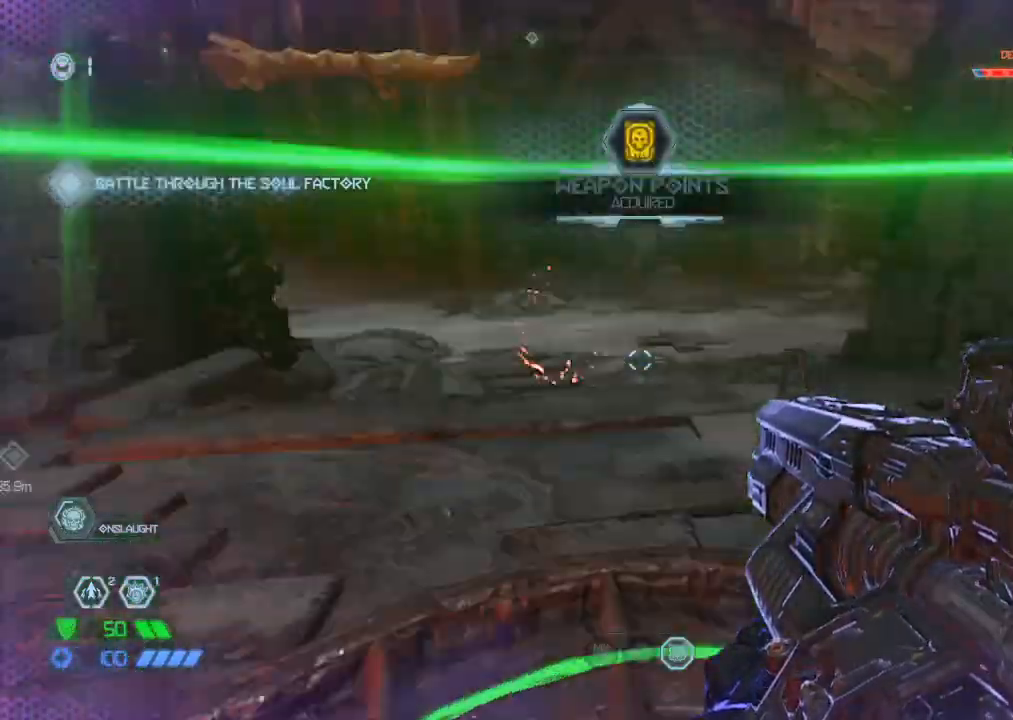
{"keys": [], "mouse": [], "events": []}
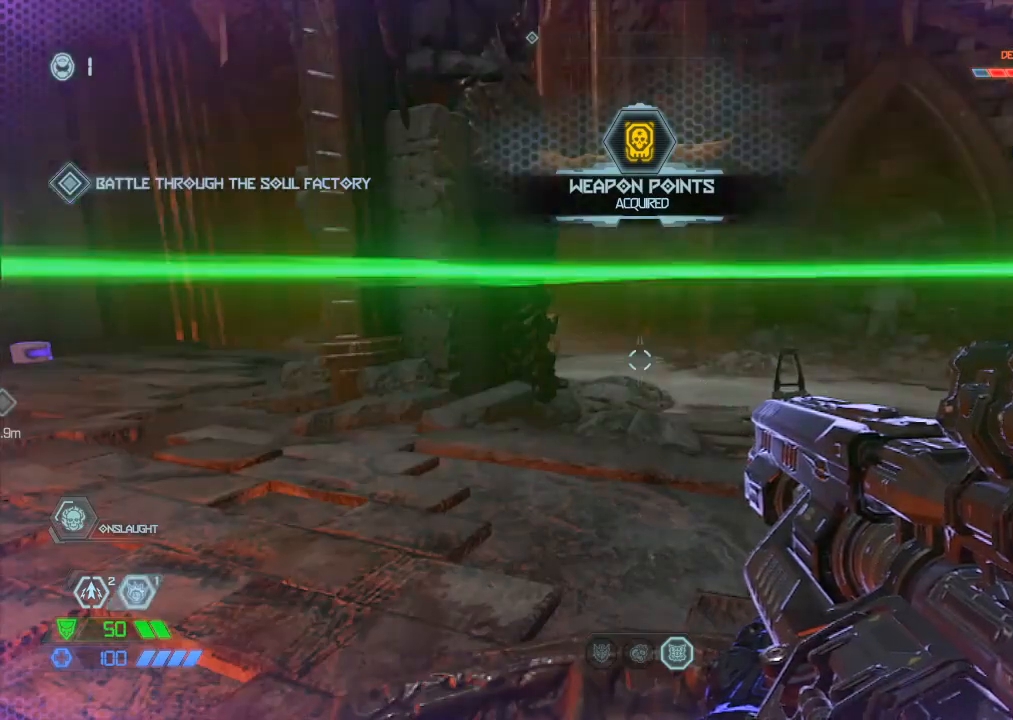
{"keys": [], "mouse": [], "events": []}
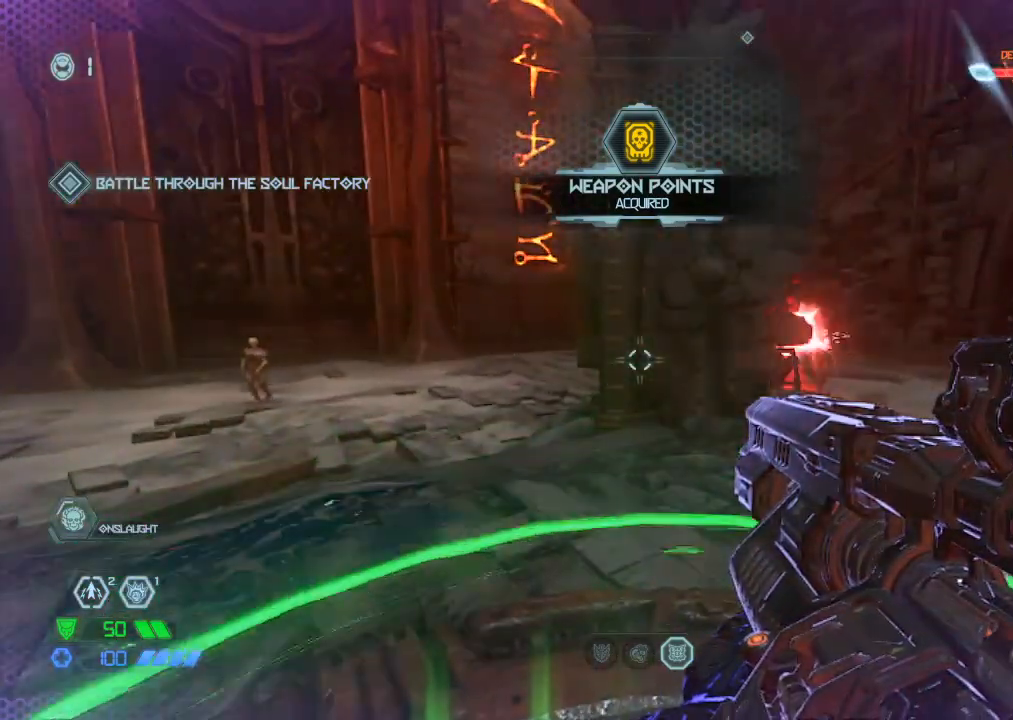
{"keys": [], "mouse": [], "events": []}
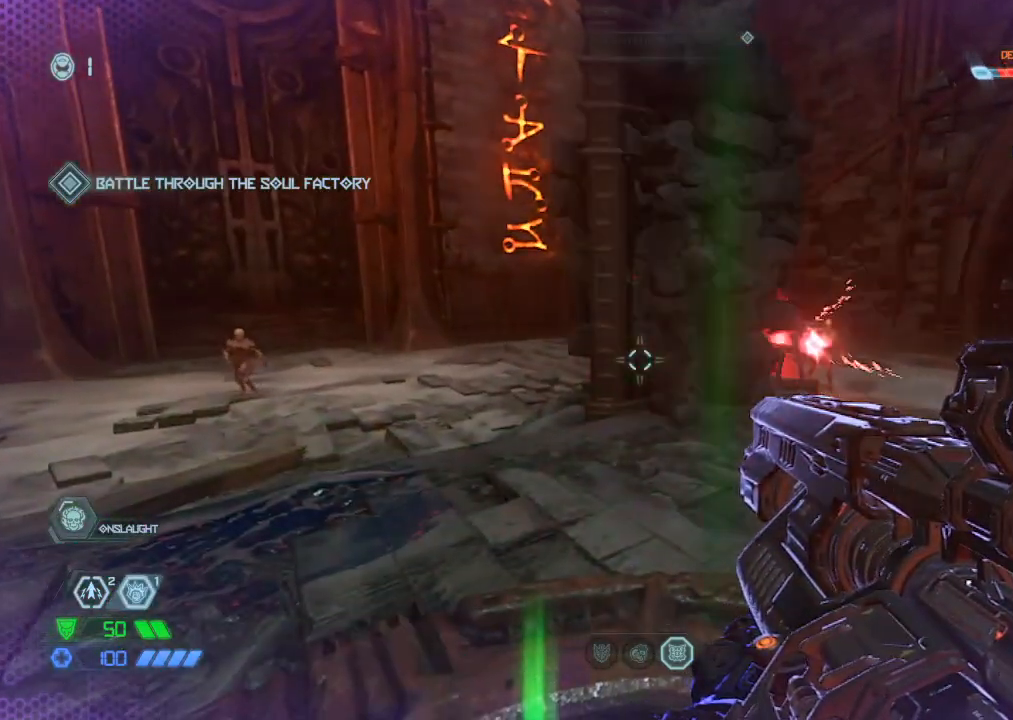
{"keys": [], "mouse": [], "events": []}
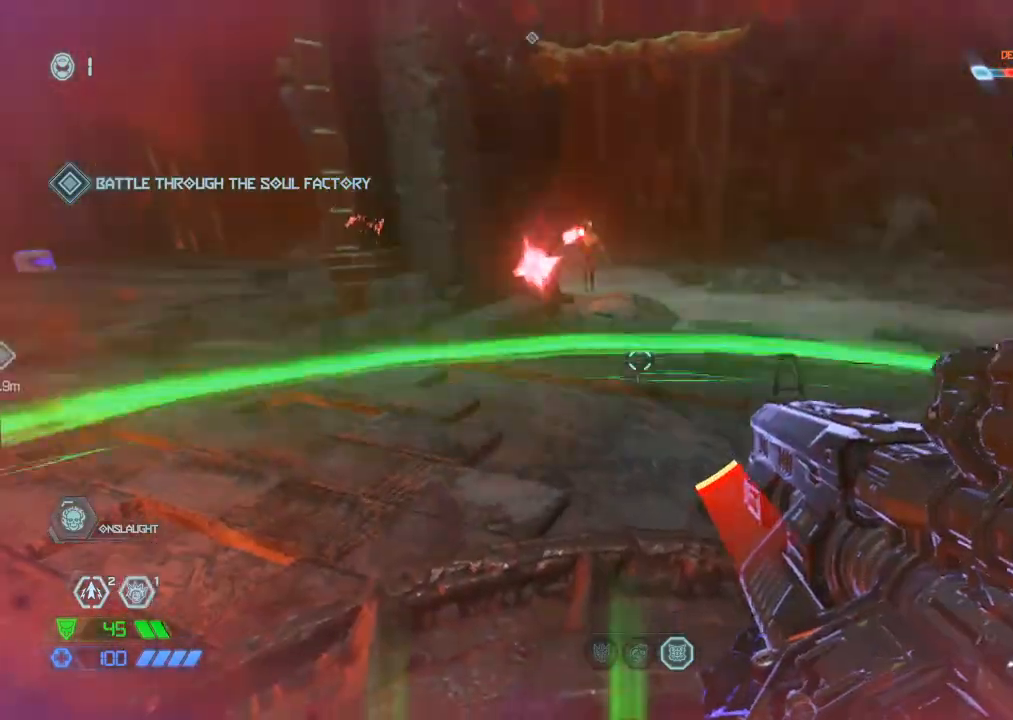
{"keys": [], "mouse": [], "events": []}
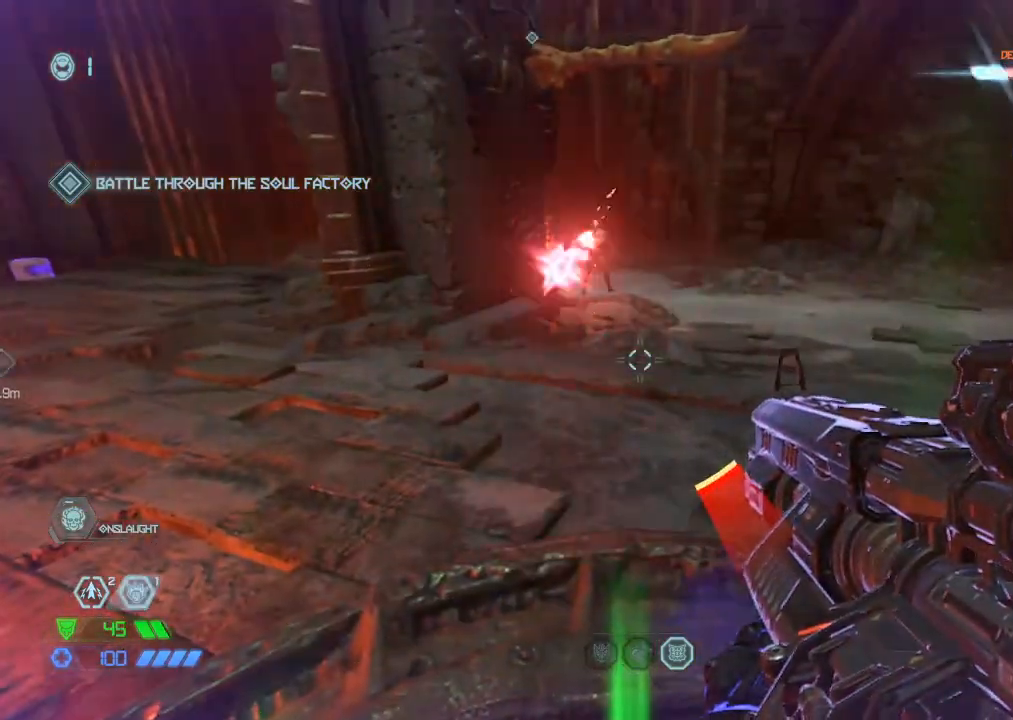
{"keys": ["w"], "mouse": [], "events": [[300, "w", "down"], [350, "mouse_mb5", "down"], [500, "mouse_mb5", "up"]]}
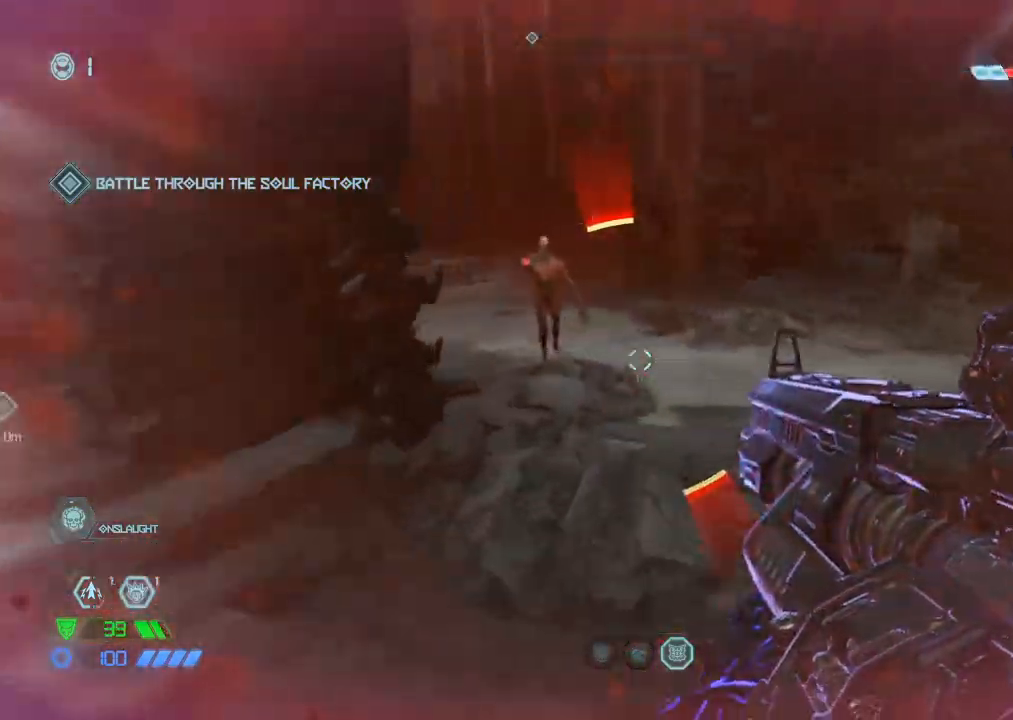
{"keys": ["w"], "mouse": [], "events": [[100, "mouse_mb5", "down"], [234, "c", "down"], [234, "mouse_mb5", "up"], [317, "c", "up"]]}
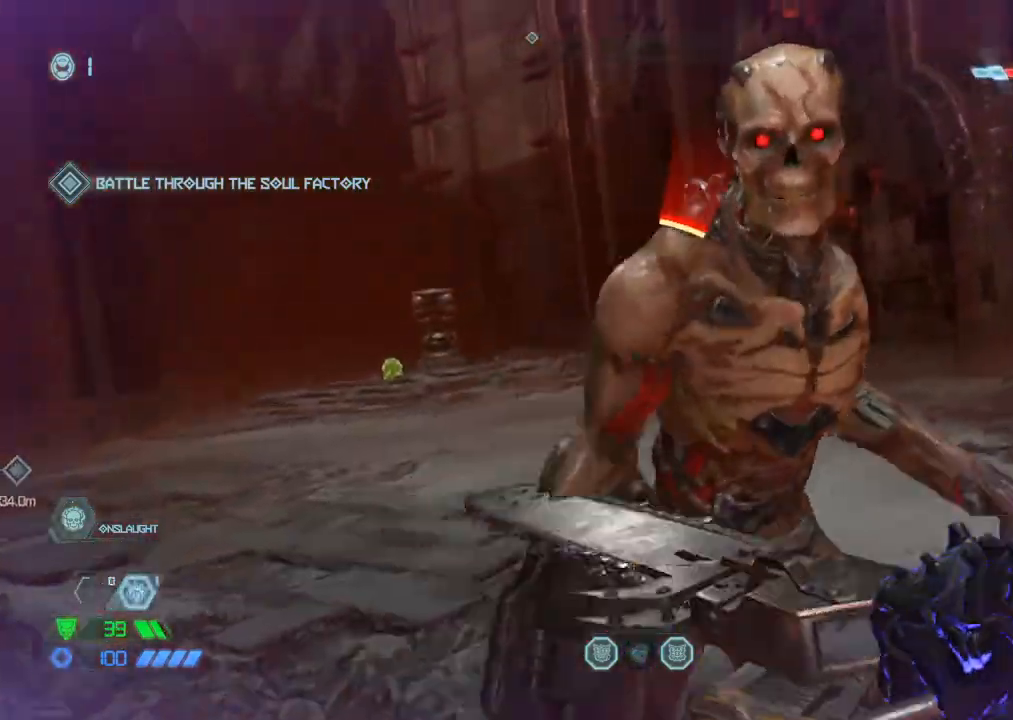
{"keys": ["w"], "mouse": [], "events": []}
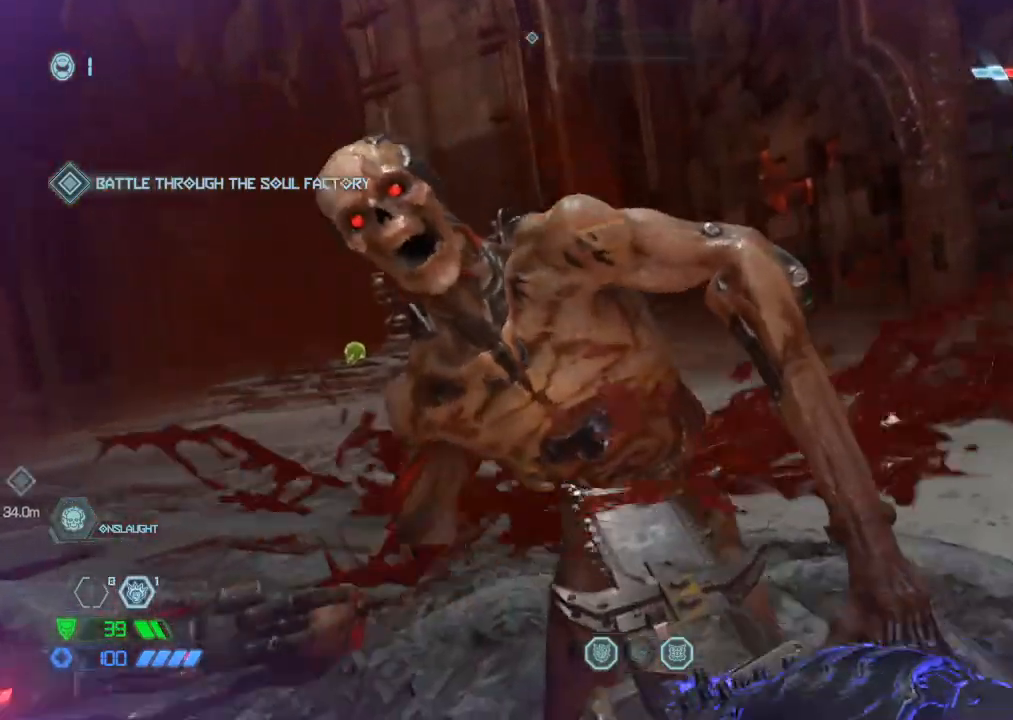
{"keys": ["w"], "mouse": [], "events": []}
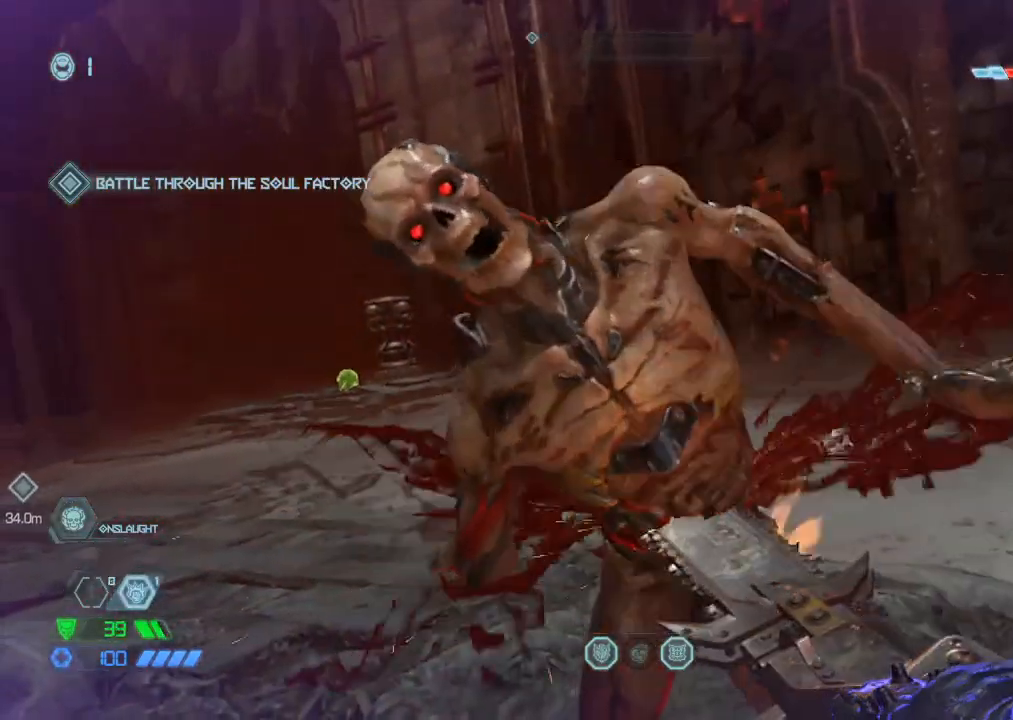
{"keys": ["w"], "mouse": [], "events": []}
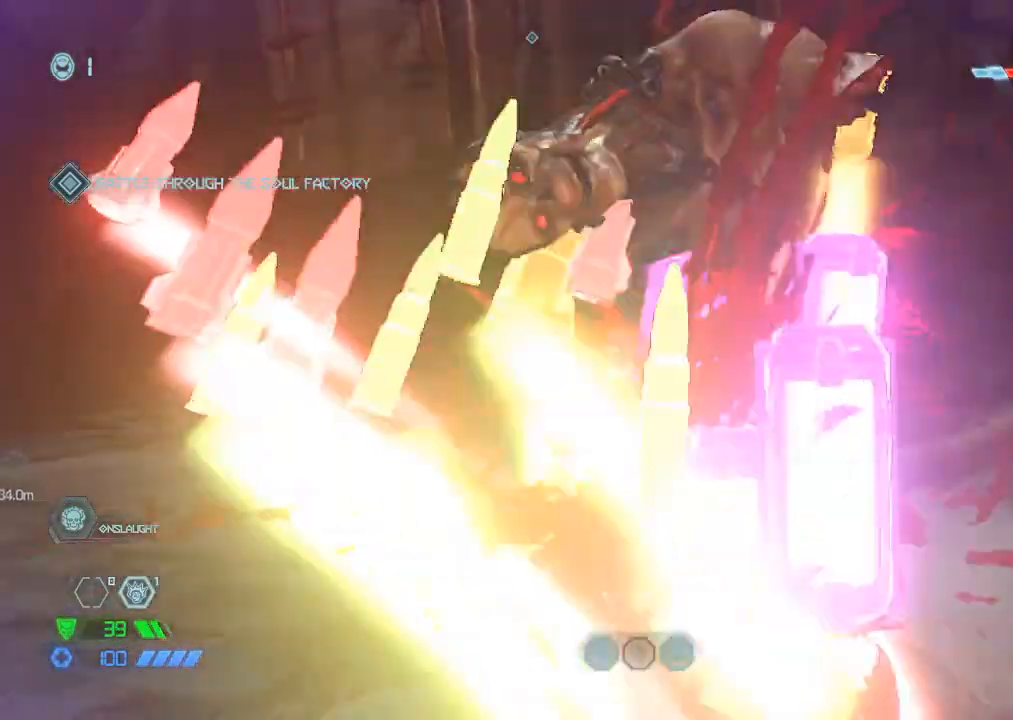
{"keys": ["w"], "mouse": [], "events": []}